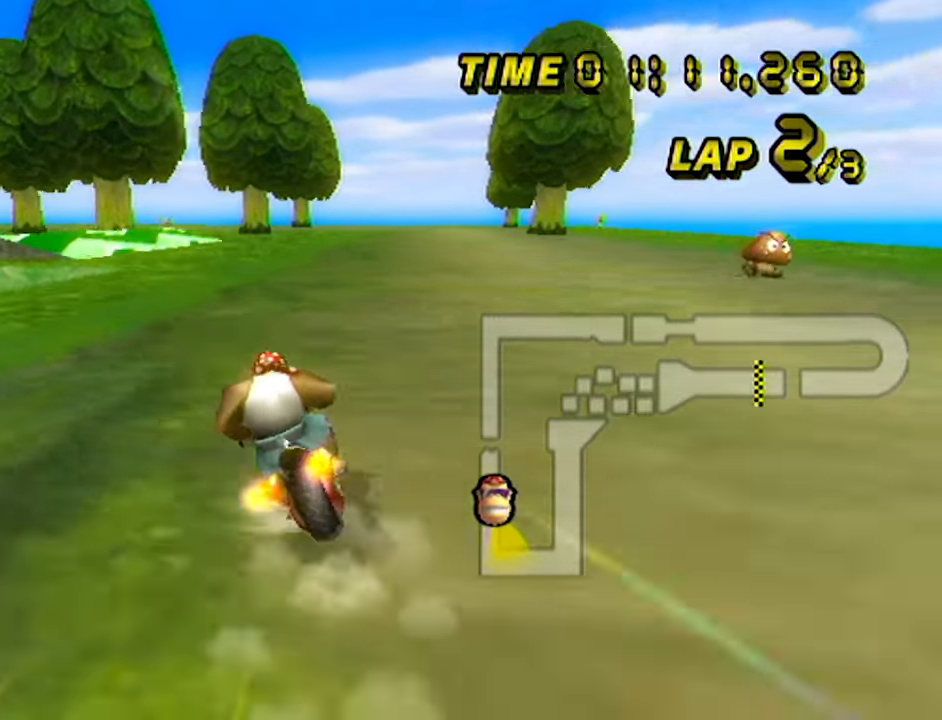
Gameplay with a controller (Nintendo layout); each line is a JSON object with the inputs held at the frame after it (dt_ms = milliseconds from this image to that frame). "events" lists button and stick changes between this image and that frame as [ms after this image, input, new state], when the widget could be followed in between. Not read: B C_DOWN C_LEFT C_RIGHT C_UP L3 R3 Z.
{"dt_ms": 500, "buttons": ["A", "R1"], "left_stick": "left", "events": [[217, "R1", "up"], [250, "left_stick", "up-left"], [400, "R1", "down"], [434, "left_stick", "left"]]}
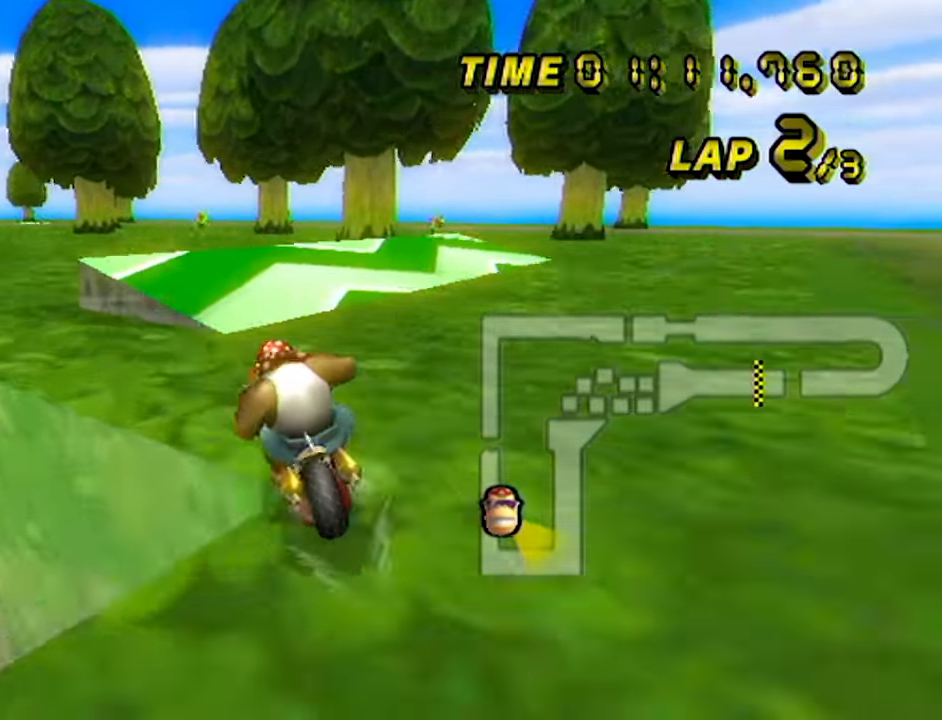
{"dt_ms": 500, "buttons": ["A", "R1"], "left_stick": "left", "events": []}
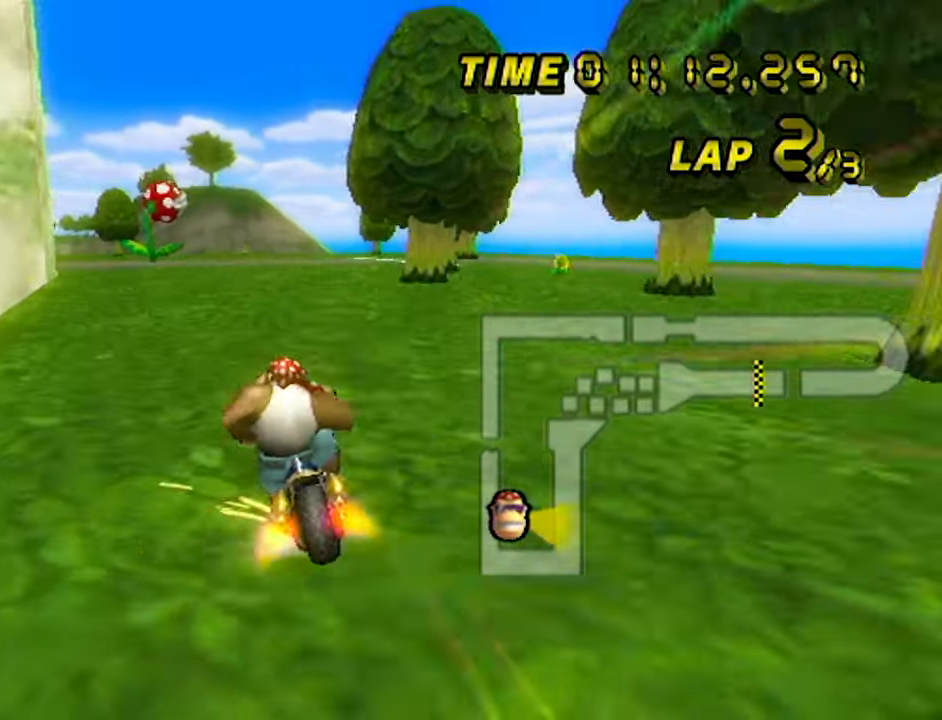
{"dt_ms": 500, "buttons": ["A", "R1"], "left_stick": "down-left", "events": [[150, "R1", "up"], [150, "left_stick", "center"], [334, "left_stick", "down-left"], [400, "R1", "down"]]}
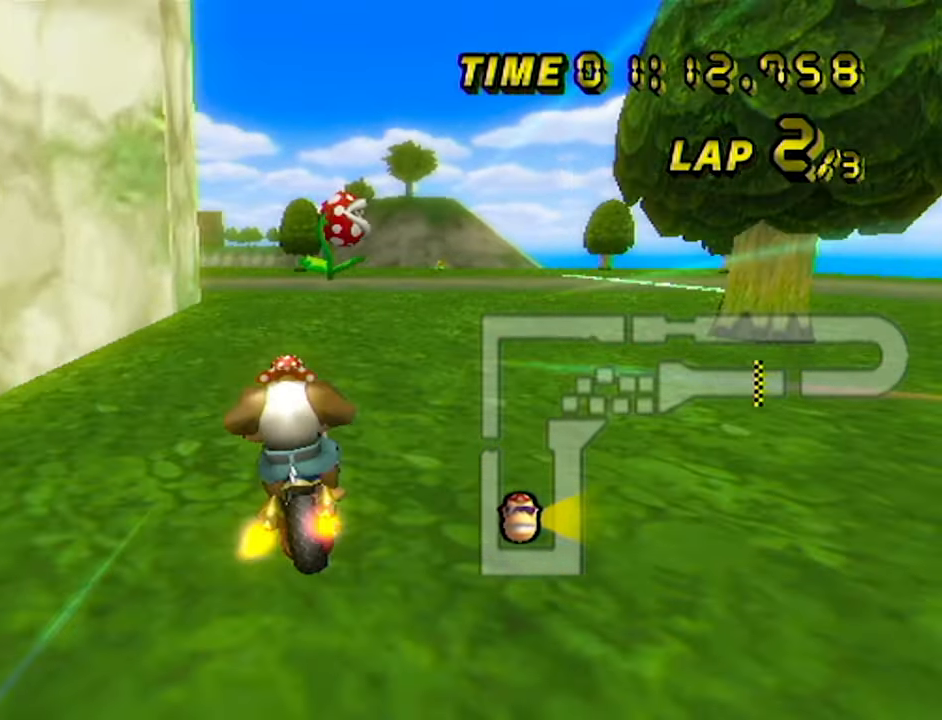
{"dt_ms": 500, "buttons": ["A", "R1"], "left_stick": "up-right", "events": [[184, "left_stick", "up-left"], [200, "L1", "down"], [267, "left_stick", "up-right"], [300, "L1", "up"]]}
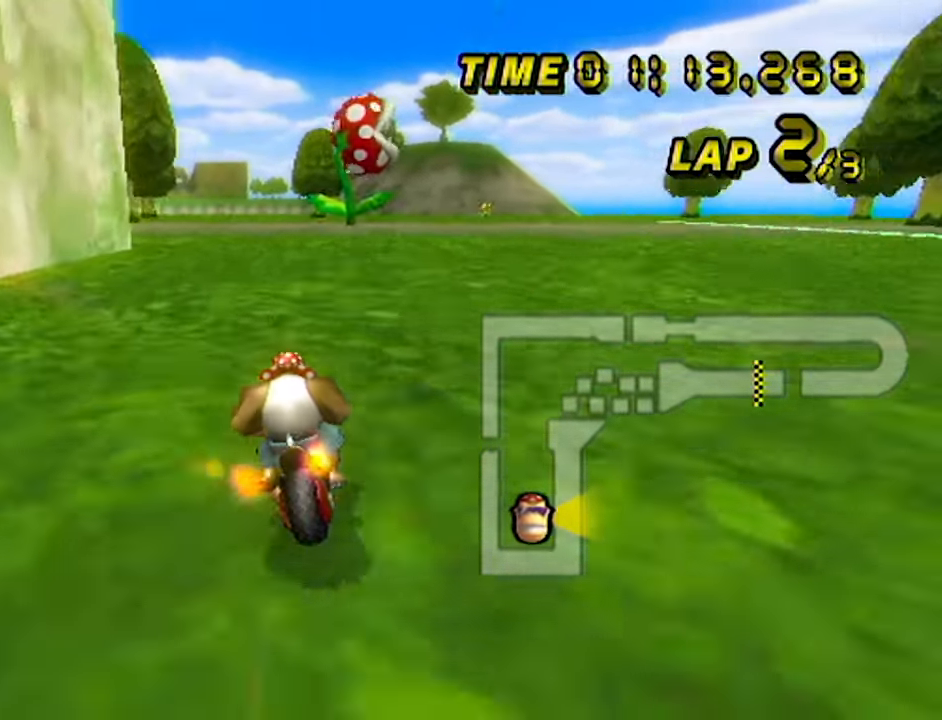
{"dt_ms": 500, "buttons": ["A", "R1"], "left_stick": "left", "events": [[50, "left_stick", "up-left"], [300, "left_stick", "left"]]}
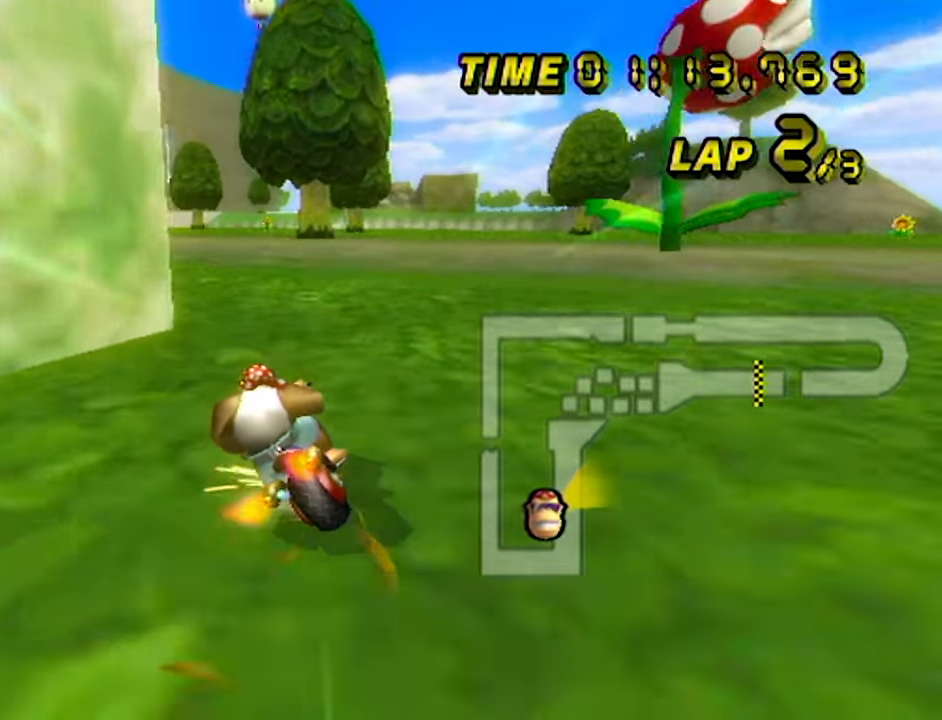
{"dt_ms": 500, "buttons": ["A", "R1"], "left_stick": "right", "events": [[150, "left_stick", "up-left"], [333, "left_stick", "up-right"], [383, "left_stick", "right"]]}
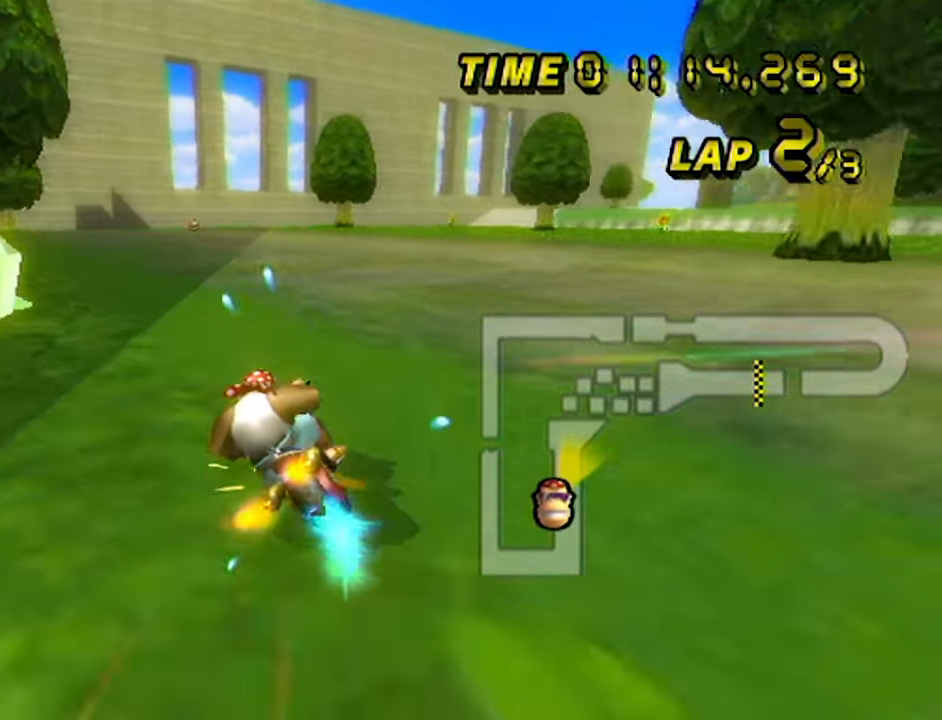
{"dt_ms": 500, "buttons": ["A"], "left_stick": "right", "events": [[333, "R1", "up"]]}
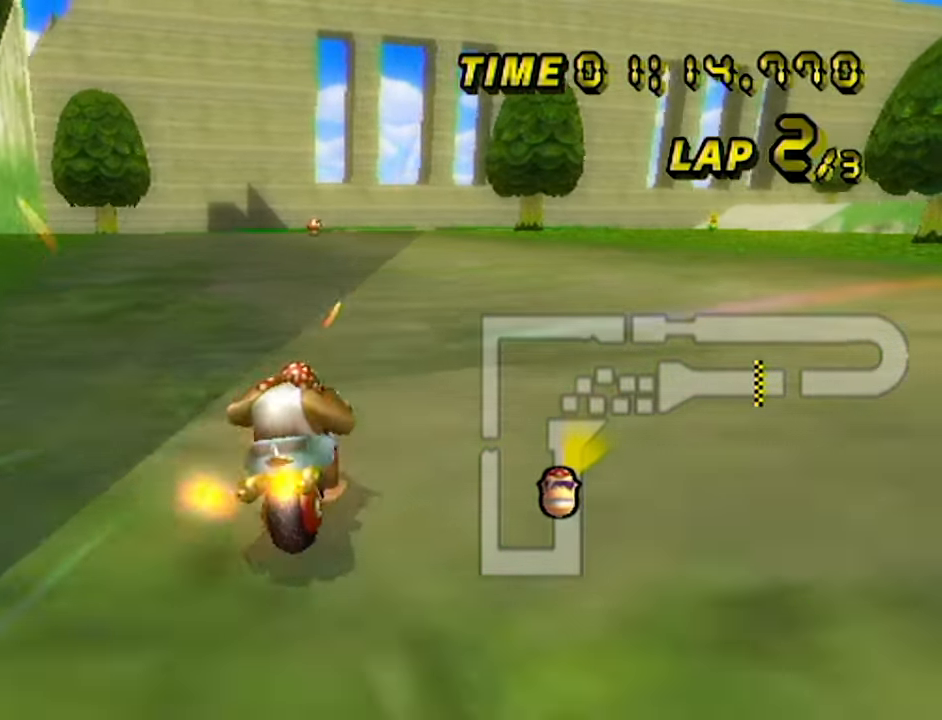
{"dt_ms": 500, "buttons": ["A"], "left_stick": "center", "events": [[366, "left_stick", "left"], [500, "left_stick", "center"]]}
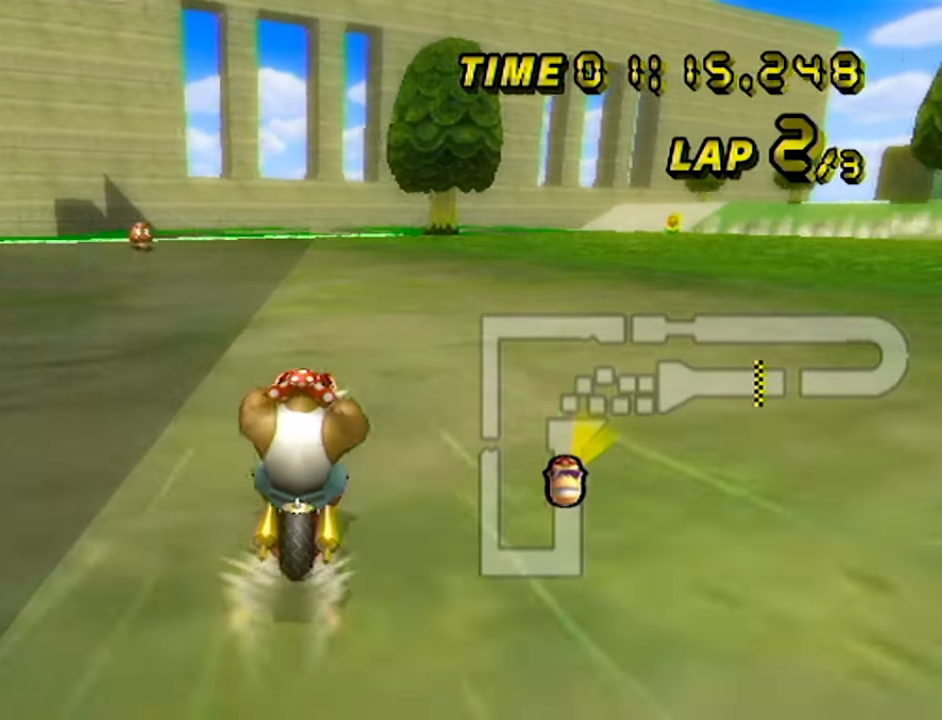
{"dt_ms": 500, "buttons": ["A"], "left_stick": "center", "events": []}
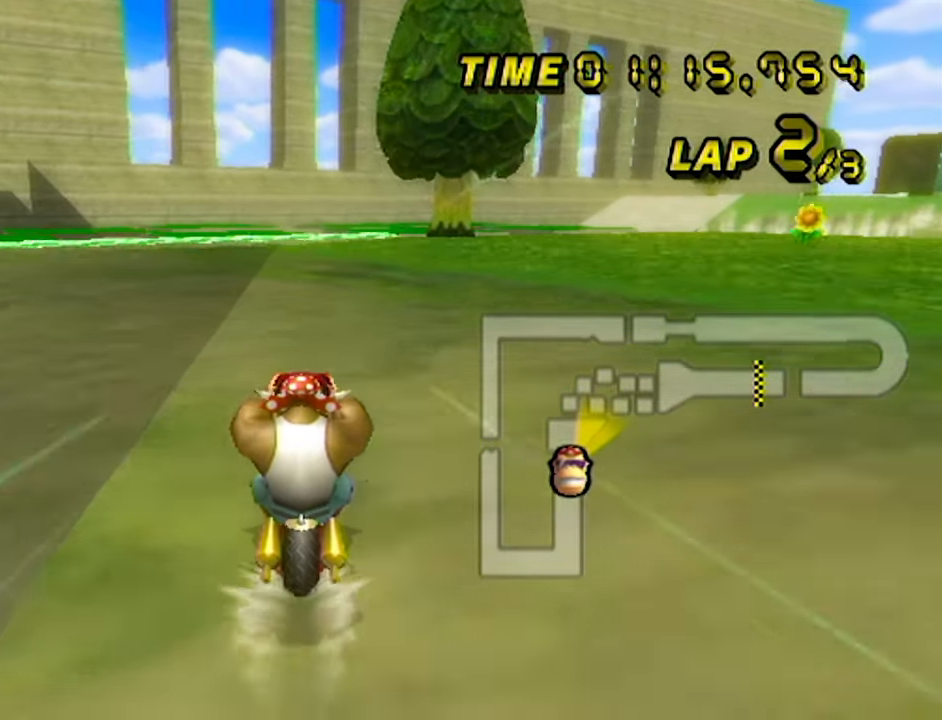
{"dt_ms": 500, "buttons": ["A"], "left_stick": "center", "events": []}
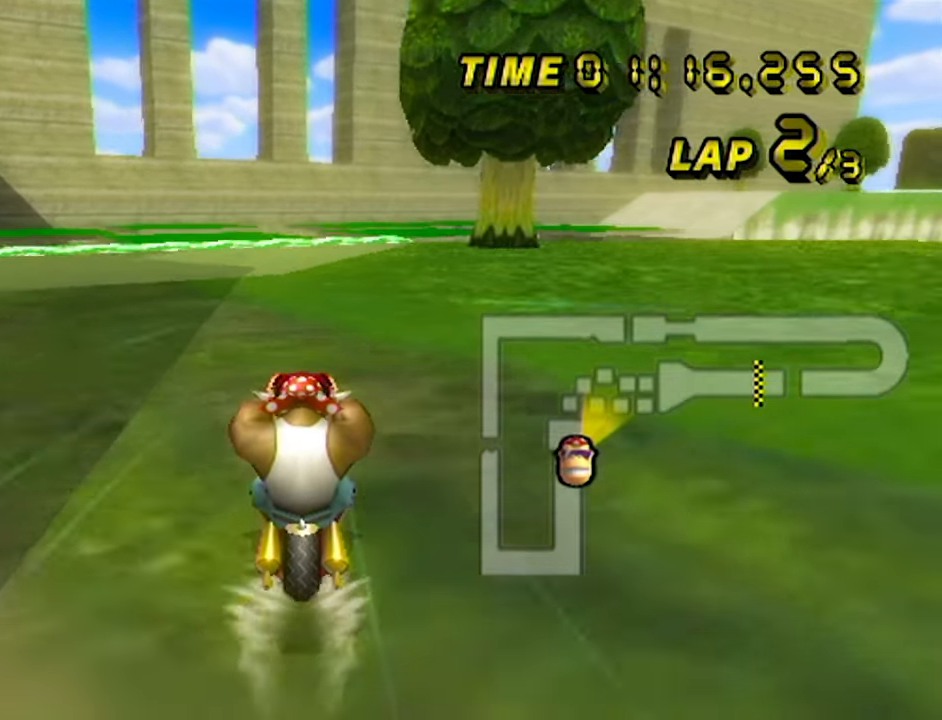
{"dt_ms": 500, "buttons": ["A", "R1"], "left_stick": "center", "events": [[383, "R1", "down"]]}
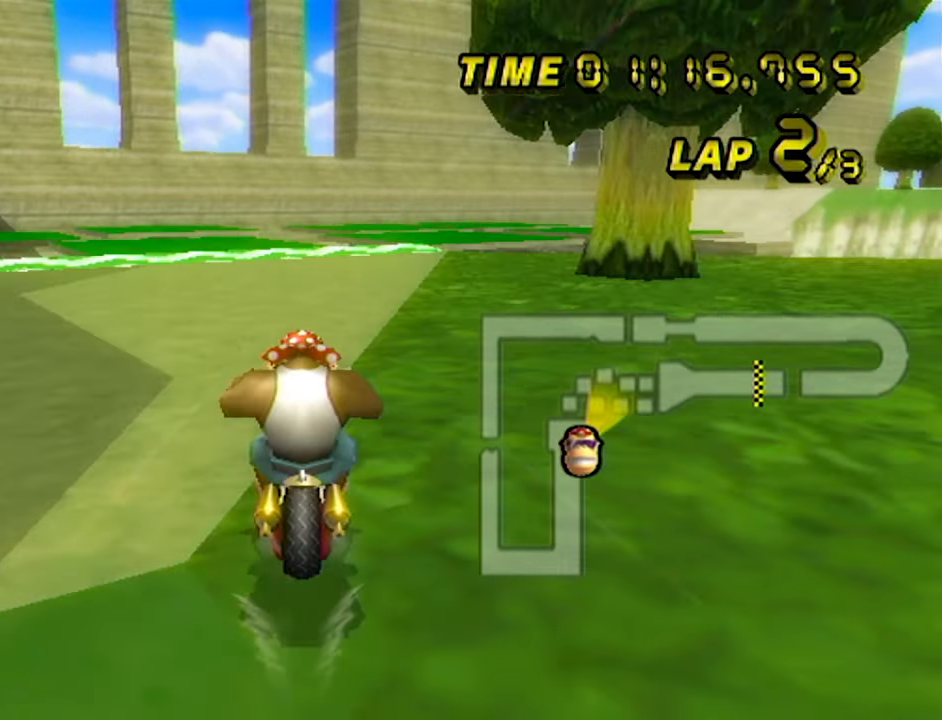
{"dt_ms": 500, "buttons": ["A", "DPAD_UP"], "left_stick": "center"}
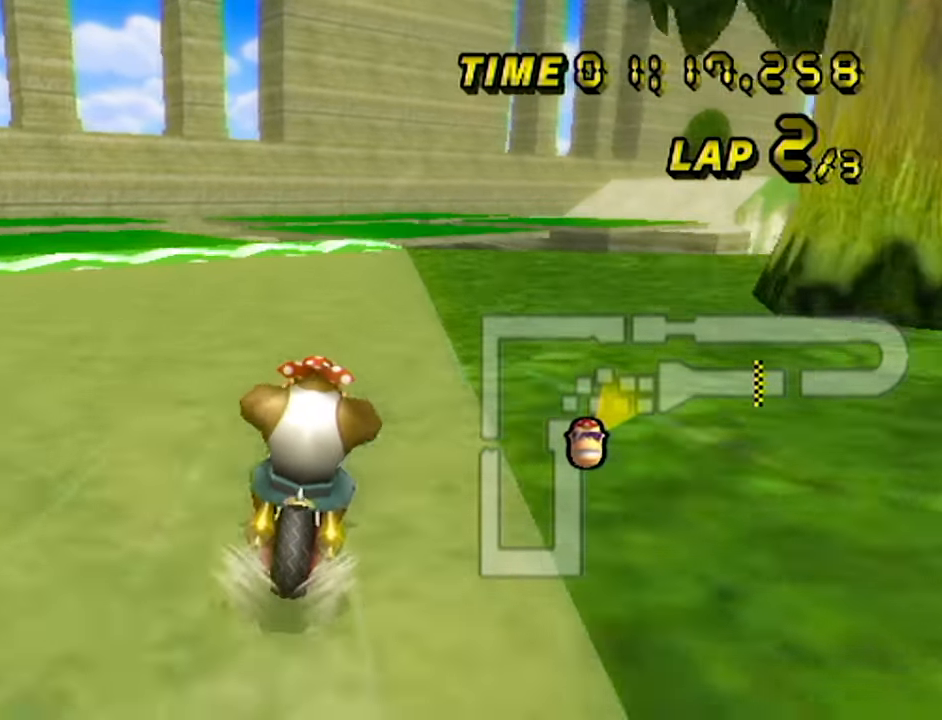
{"dt_ms": 500, "buttons": ["A"], "left_stick": "center"}
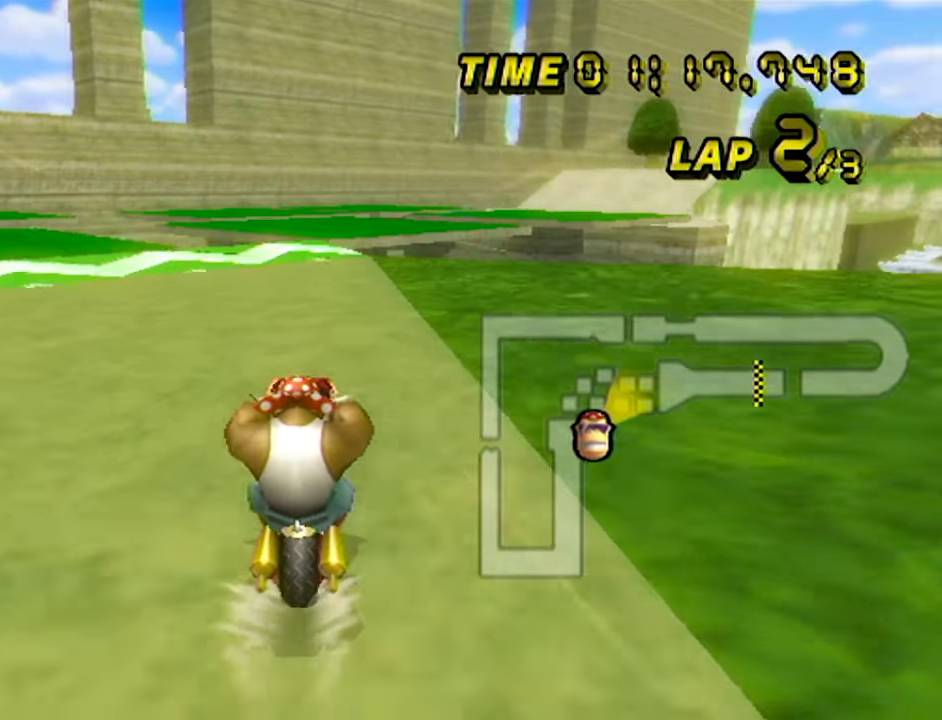
{"dt_ms": 500, "buttons": ["A"], "left_stick": "center", "events": []}
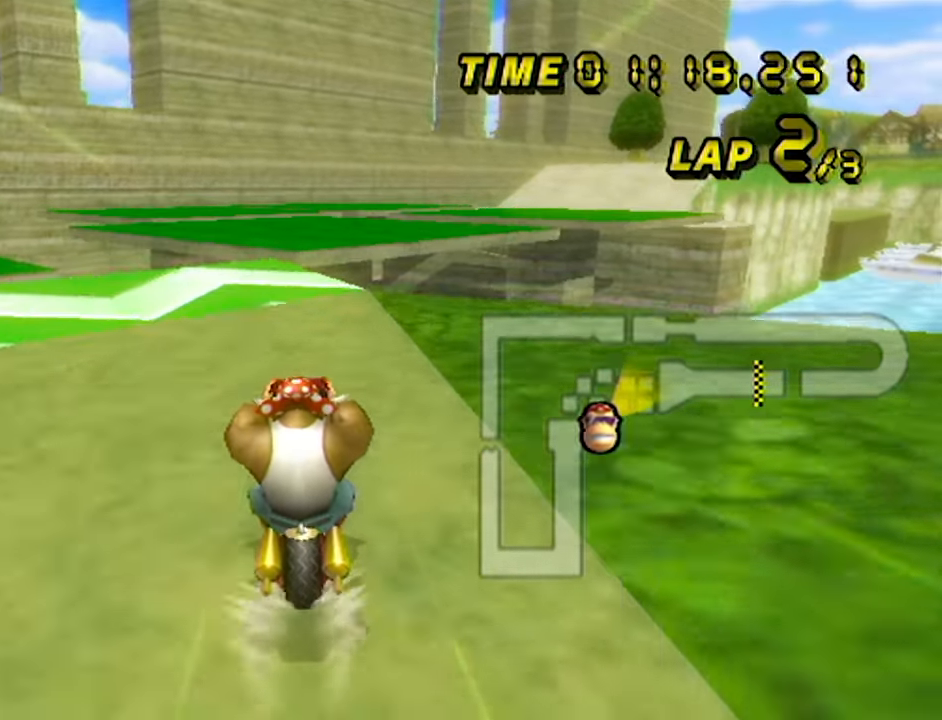
{"dt_ms": 1000, "buttons": ["A", "R1"], "left_stick": "right", "events": [[367, "left_stick", "up-right"], [483, "left_stick", "up-left"], [500, "R1", "down"], [600, "left_stick", "center"], [650, "left_stick", "right"]]}
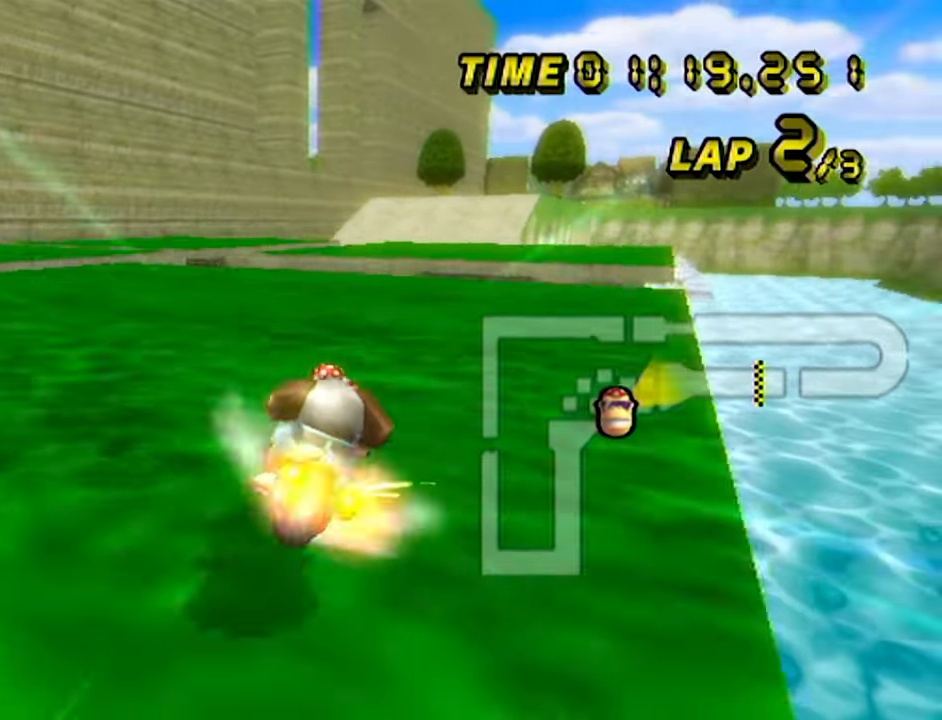
{"dt_ms": 500, "buttons": ["A"], "left_stick": "center", "events": [[383, "R1", "up"], [433, "left_stick", "center"]]}
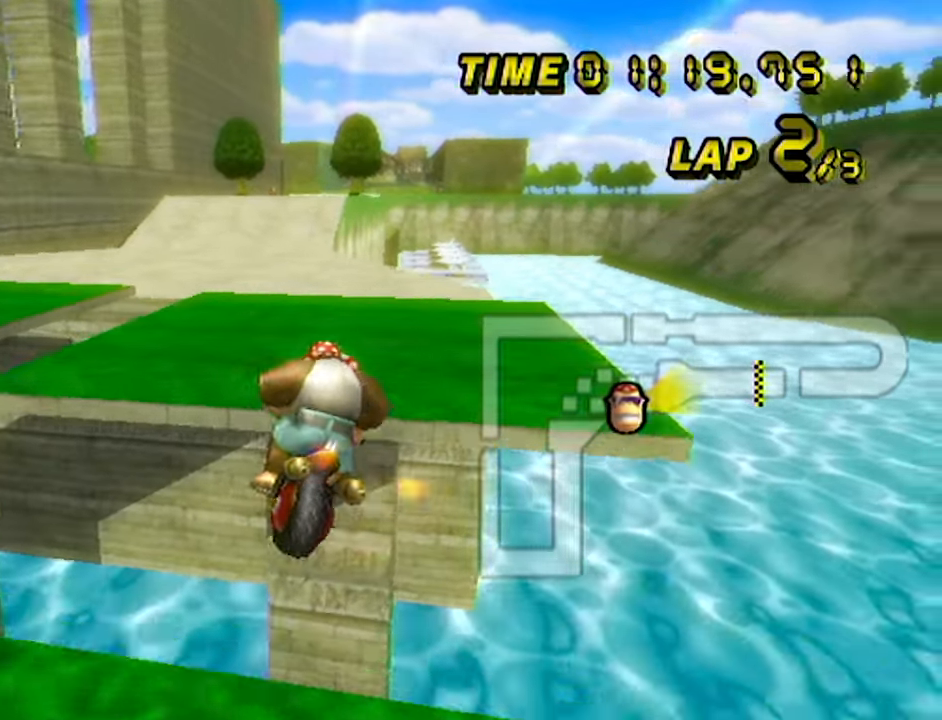
{"dt_ms": 500, "buttons": ["A", "R1"], "left_stick": "down-right", "events": [[67, "left_stick", "down"], [300, "R1", "down"], [333, "left_stick", "down-right"]]}
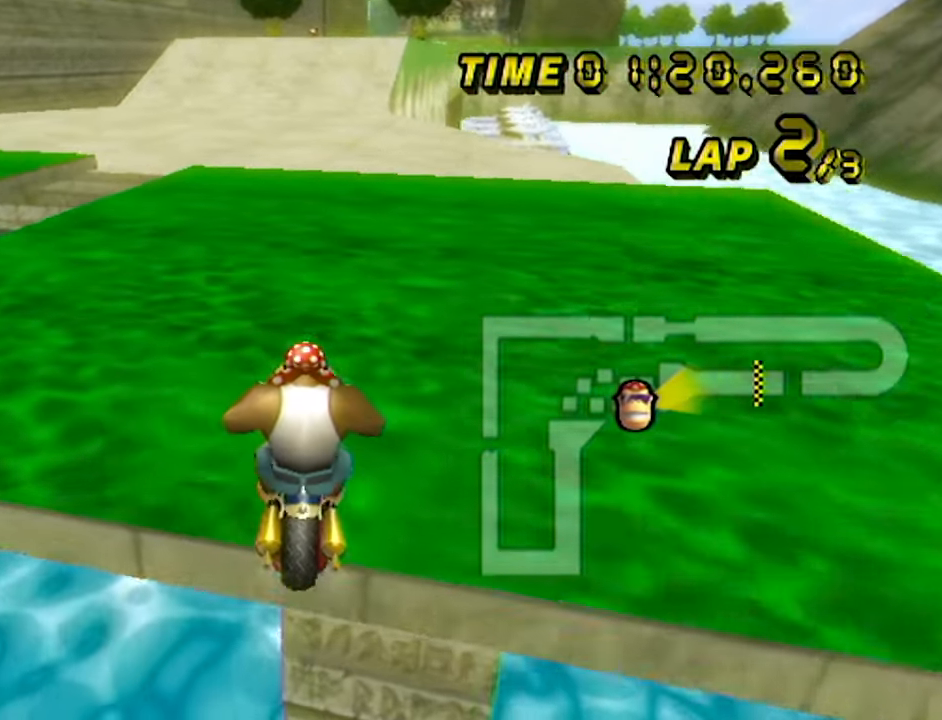
{"dt_ms": 500, "buttons": ["A", "R1"], "left_stick": "up-right", "events": [[17, "left_stick", "right"], [417, "left_stick", "up-right"]]}
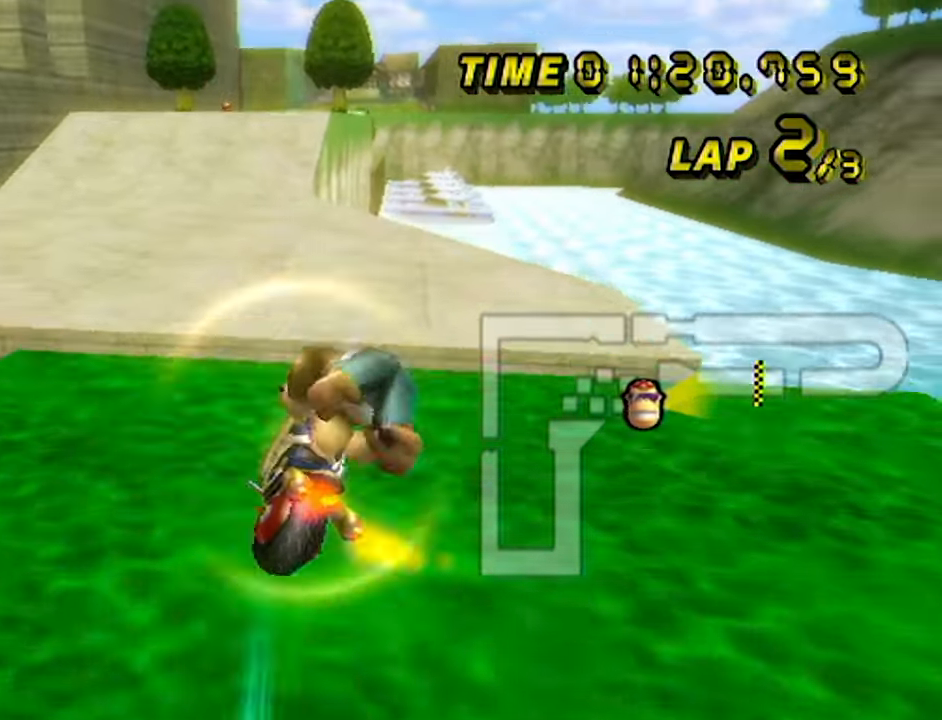
{"dt_ms": 500, "buttons": ["A"], "left_stick": "up", "events": [[83, "R1", "up"], [267, "left_stick", "up"]]}
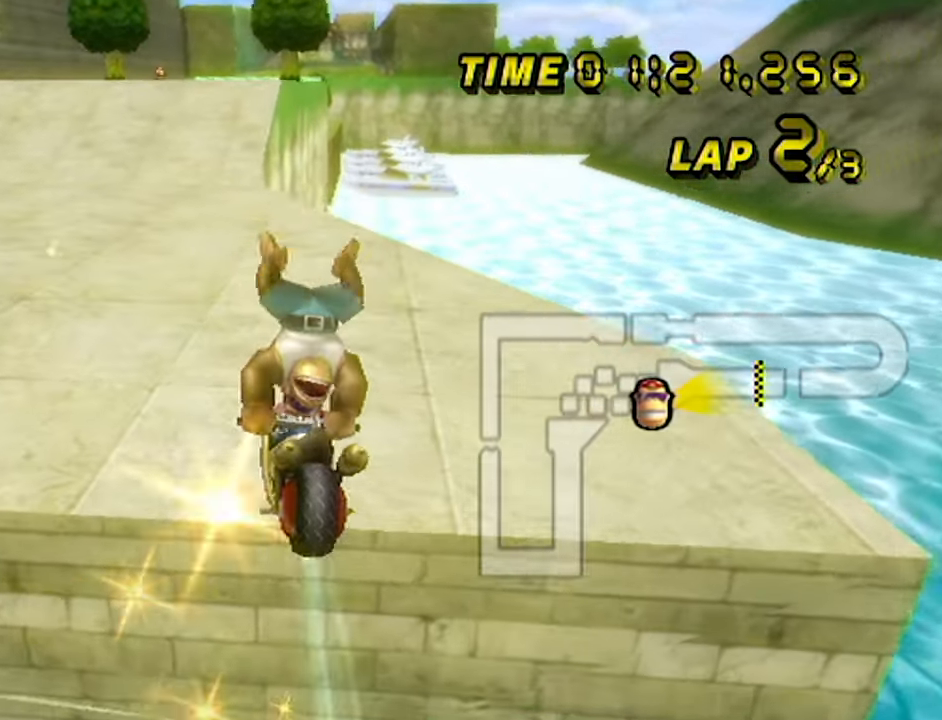
{"dt_ms": 500, "buttons": ["A"], "left_stick": "center", "events": [[133, "left_stick", "up-right"], [433, "left_stick", "center"]]}
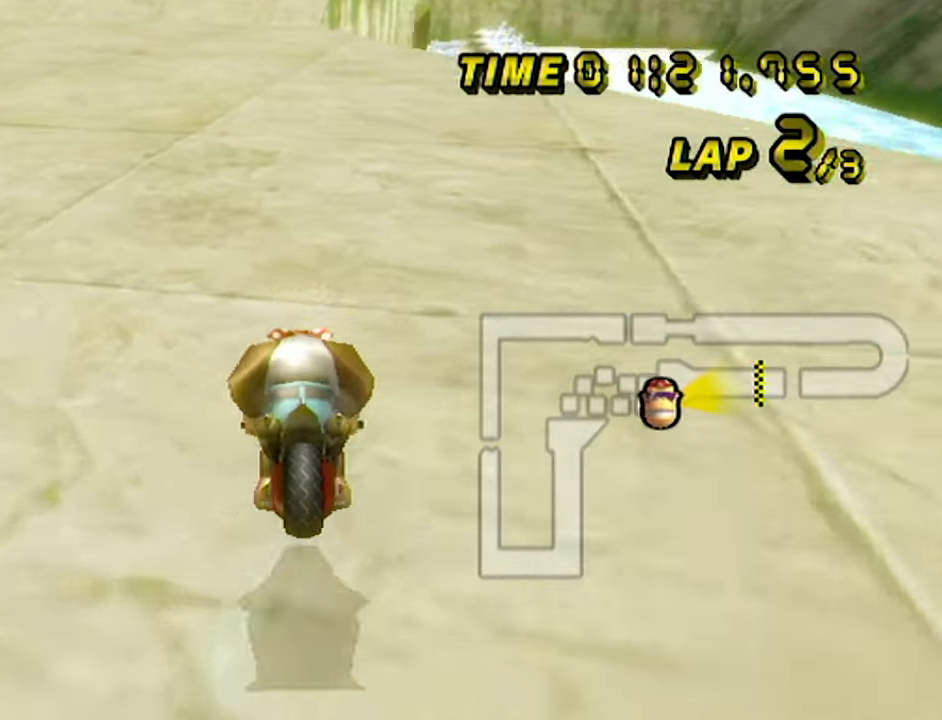
{"dt_ms": 500, "buttons": ["A"], "left_stick": "up-left", "events": [[400, "left_stick", "up"], [450, "left_stick", "up-left"]]}
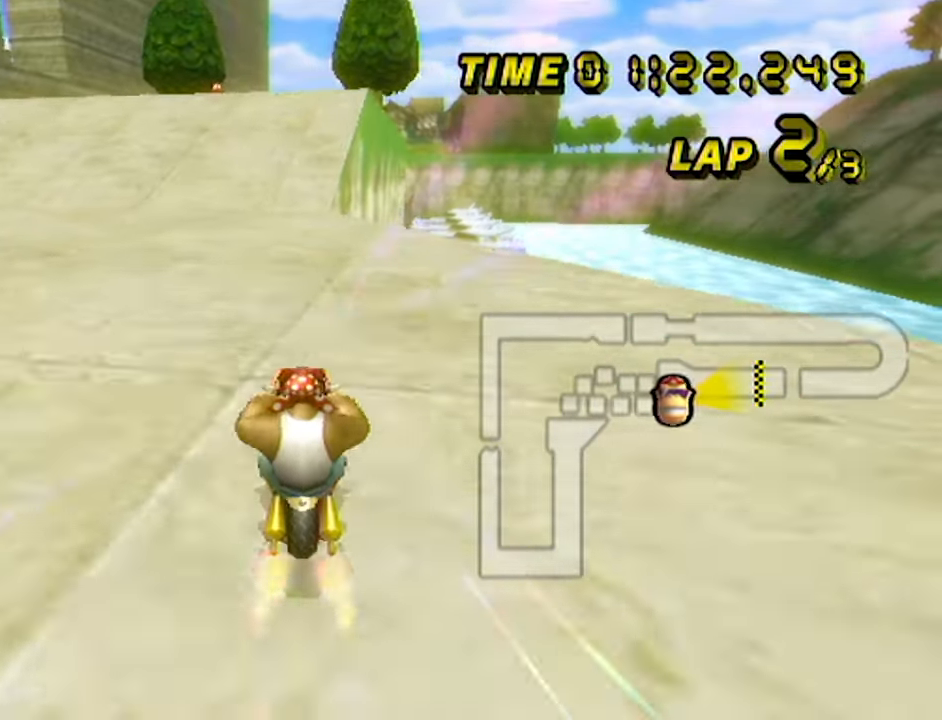
{"dt_ms": 500, "buttons": ["A"], "left_stick": "center", "events": [[83, "left_stick", "up-right"], [217, "left_stick", "center"]]}
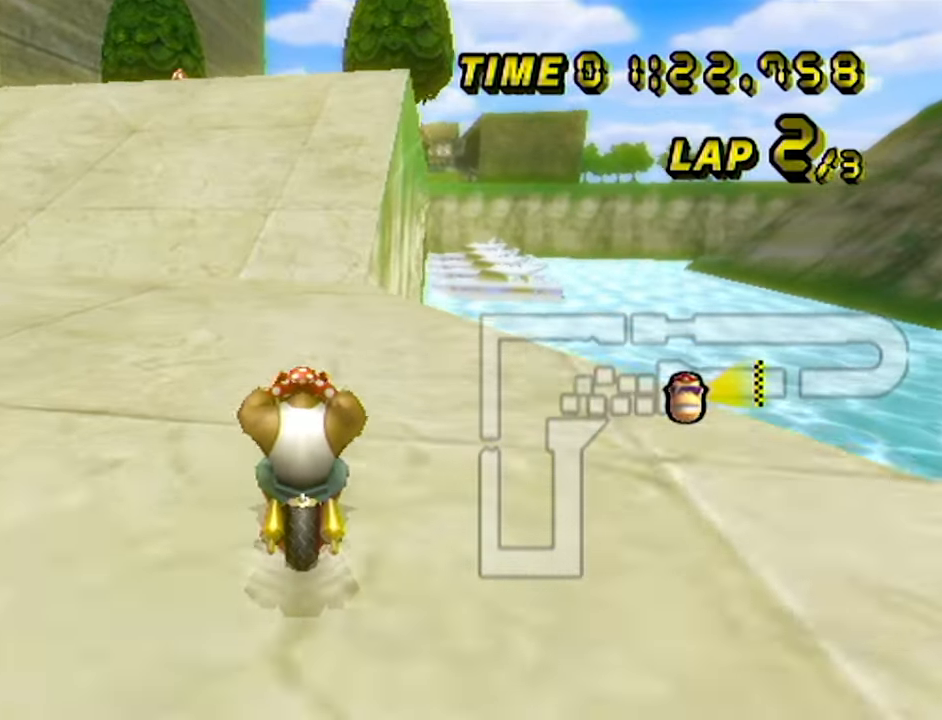
{"dt_ms": 500, "buttons": ["A"], "left_stick": "center", "events": []}
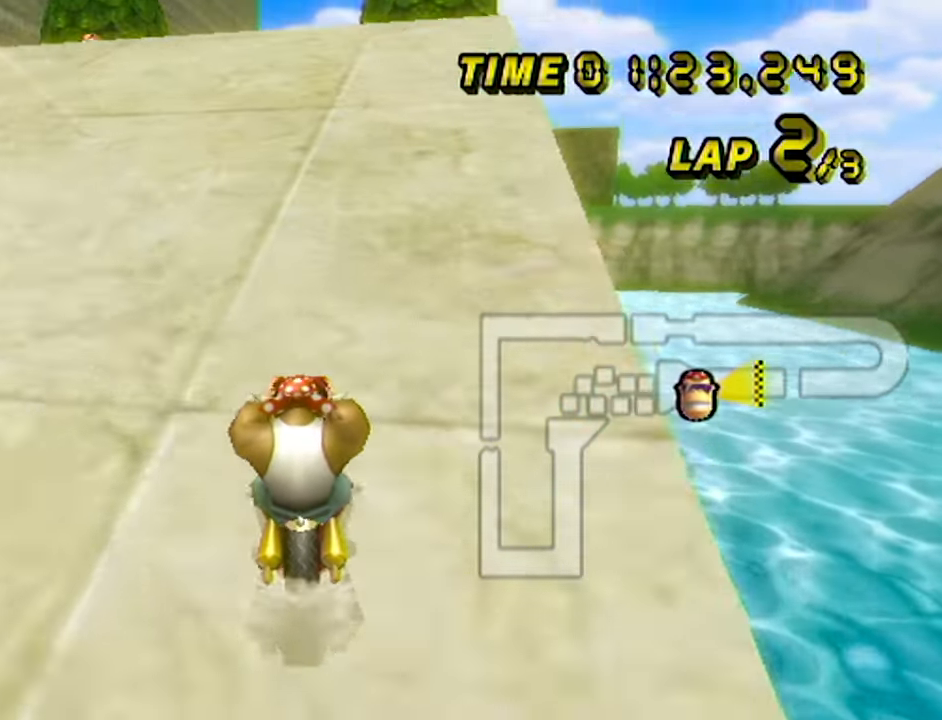
{"dt_ms": 500, "buttons": ["A"], "left_stick": "center", "events": []}
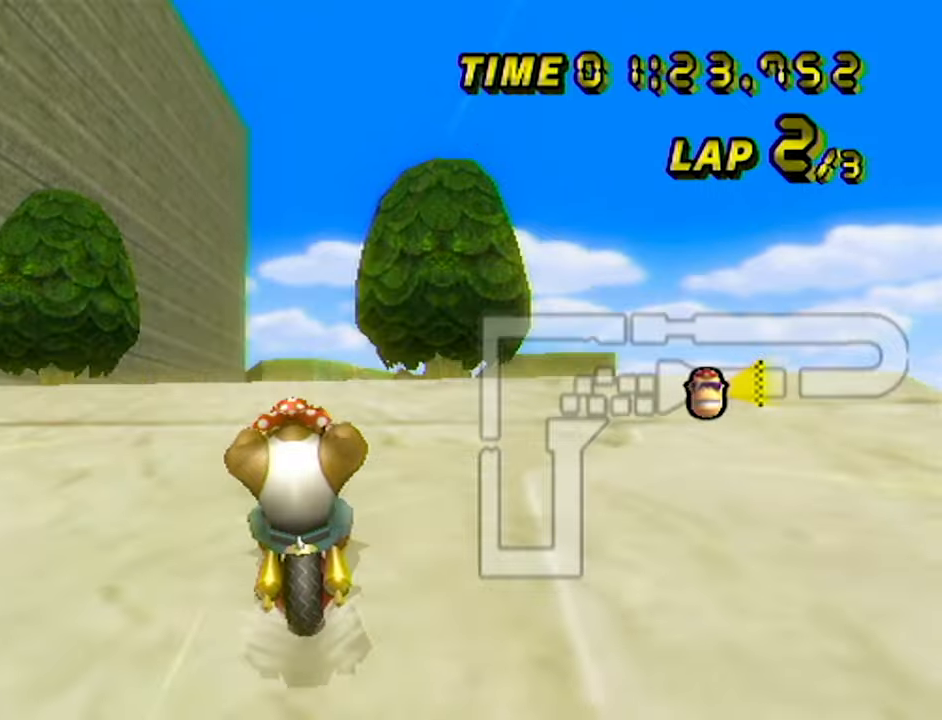
{"dt_ms": 500, "buttons": ["A"], "left_stick": "up", "events": [[184, "left_stick", "up"]]}
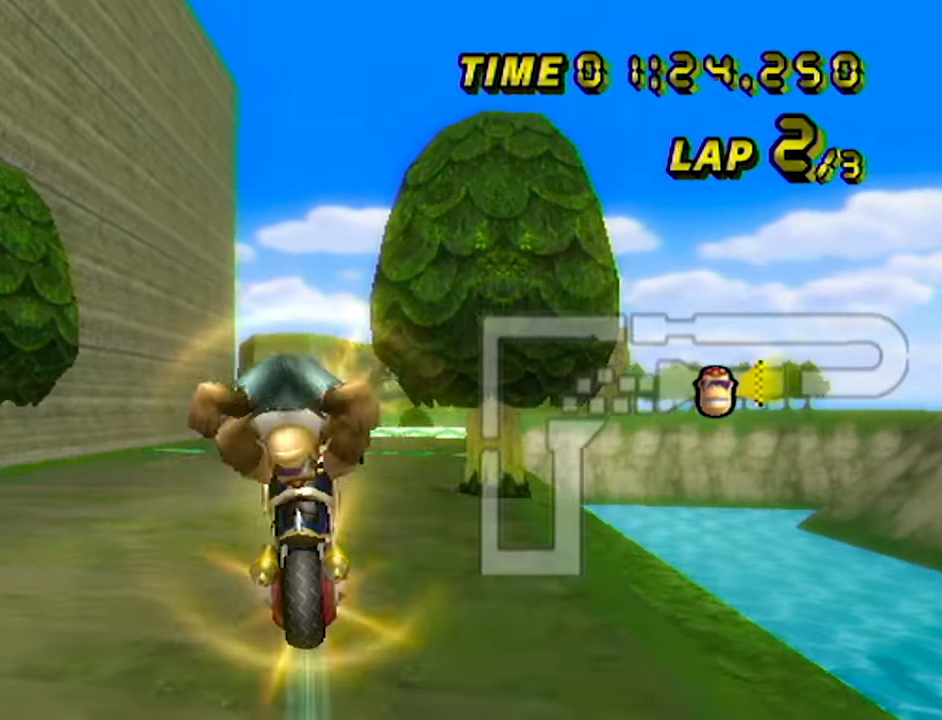
{"dt_ms": 500, "buttons": ["A"], "left_stick": "up", "events": []}
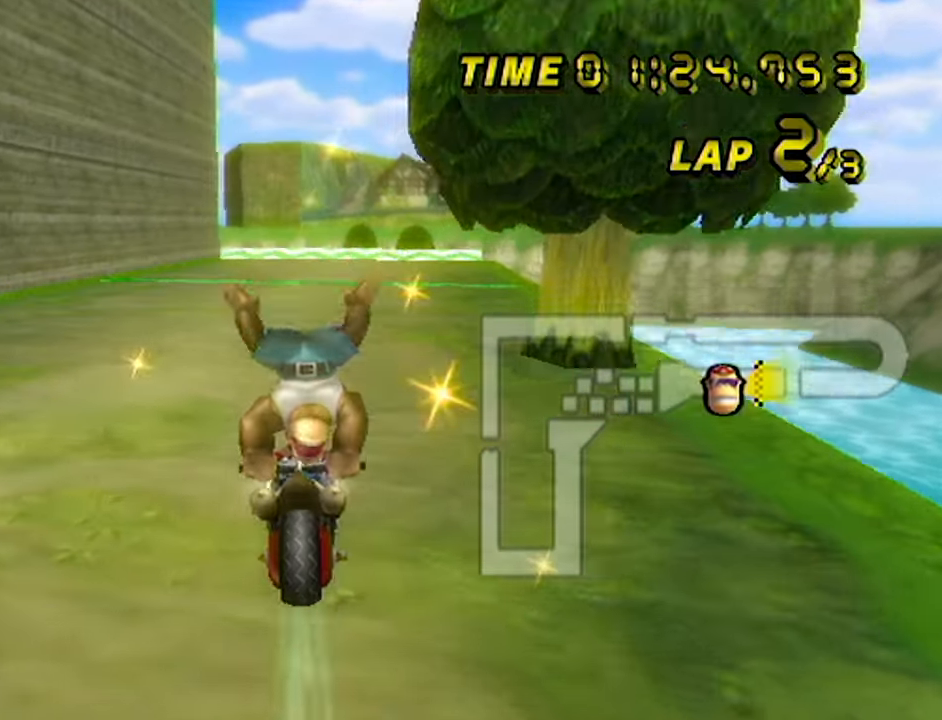
{"dt_ms": 500, "buttons": ["A"], "left_stick": "center", "events": [[150, "left_stick", "center"]]}
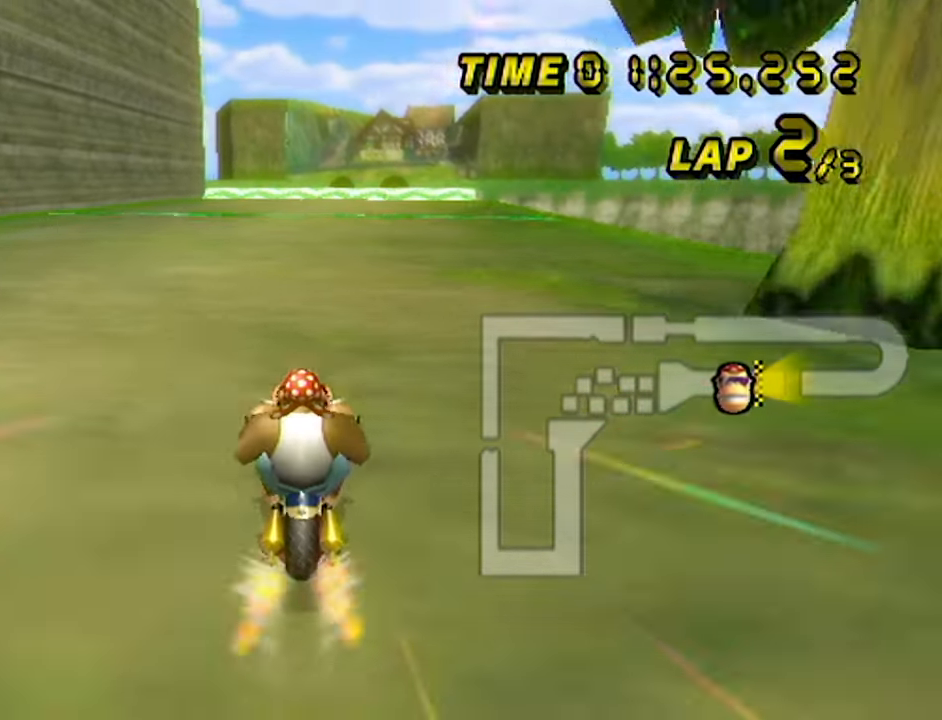
{"dt_ms": 500, "buttons": ["A"], "left_stick": "up-left", "events": [[167, "left_stick", "up-left"]]}